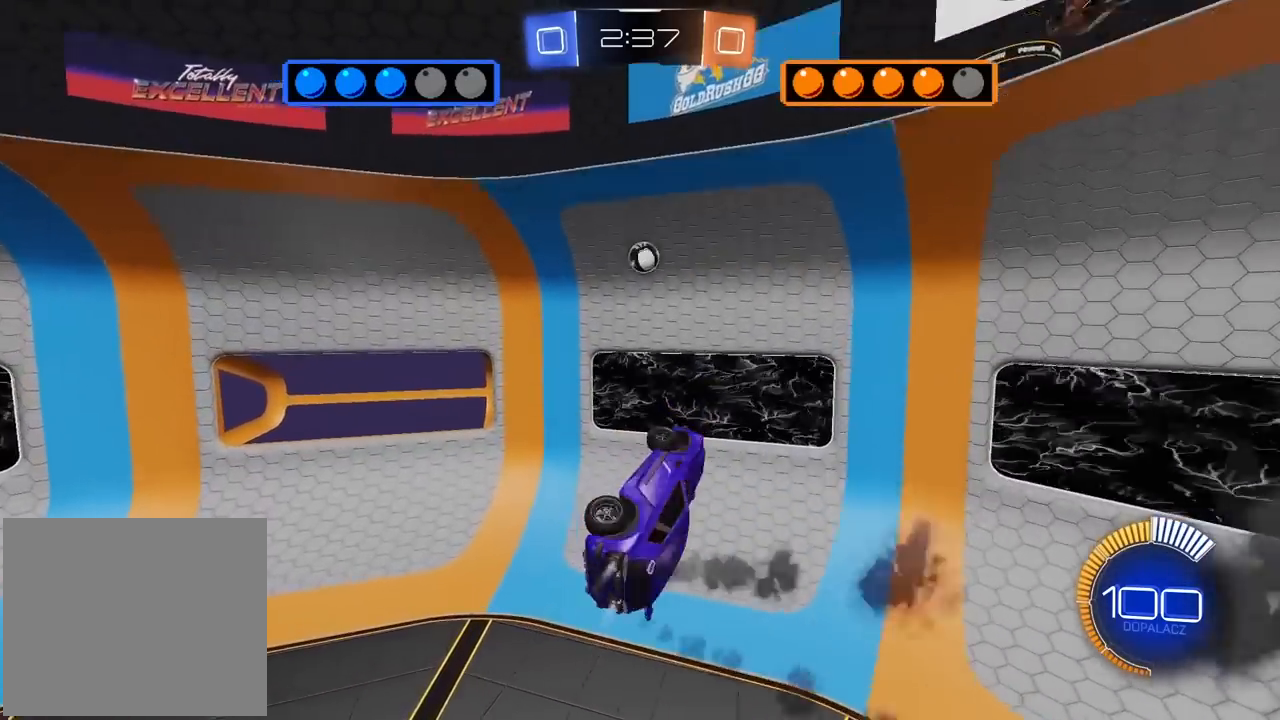
Gameplay with a controller (PlayStation layout); each line is a JSON object with the inputs held at the frame after it. "events" lists button and stick changes between this image and that frame as [ms after this image, input, new state], when the widget could be followed in between.
{"buttons": ["L2", "R1", "R2"], "left_stick": "center", "right_stick": "center", "events": [[67, "left_stick", "center"], [217, "left_stick", "down-right"], [400, "left_stick", "center"]]}
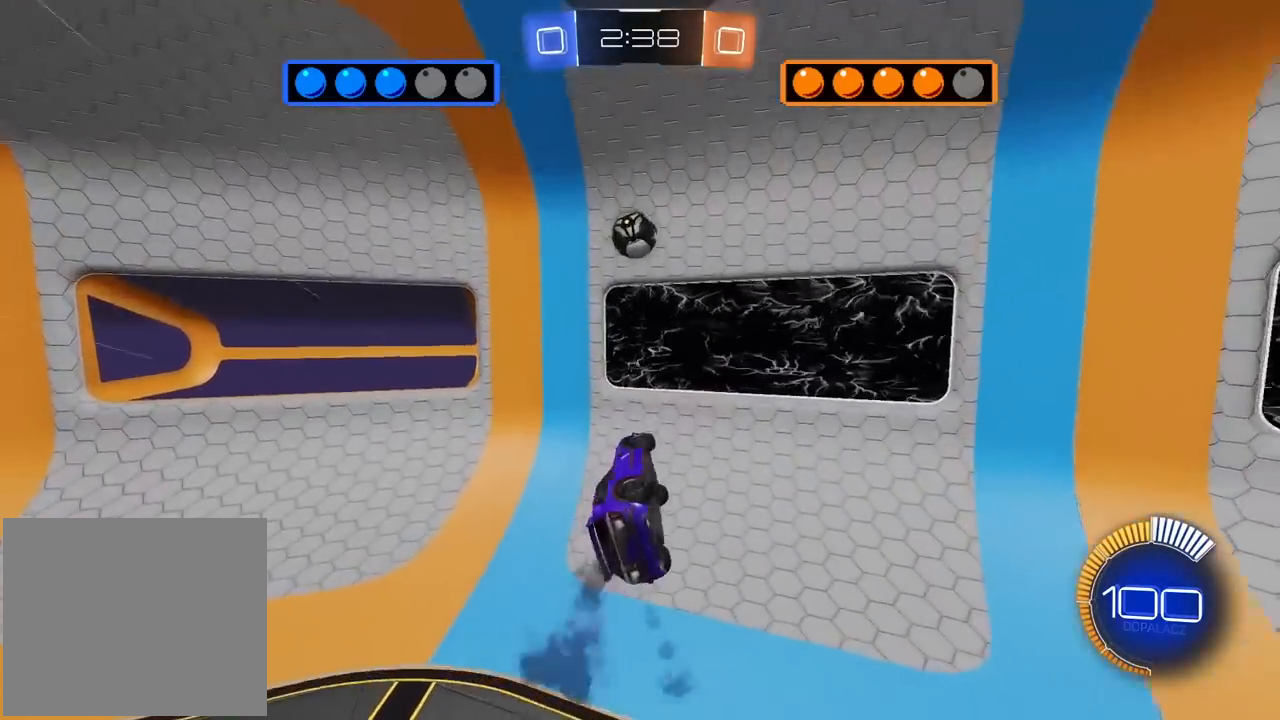
{"buttons": [], "left_stick": "down-left", "right_stick": "center", "events": [[200, "L2", "up"], [233, "CROSS", "down"], [233, "left_stick", "up-left"], [350, "CROSS", "up"], [350, "R1", "up"], [367, "R2", "up"], [400, "left_stick", "down-left"]]}
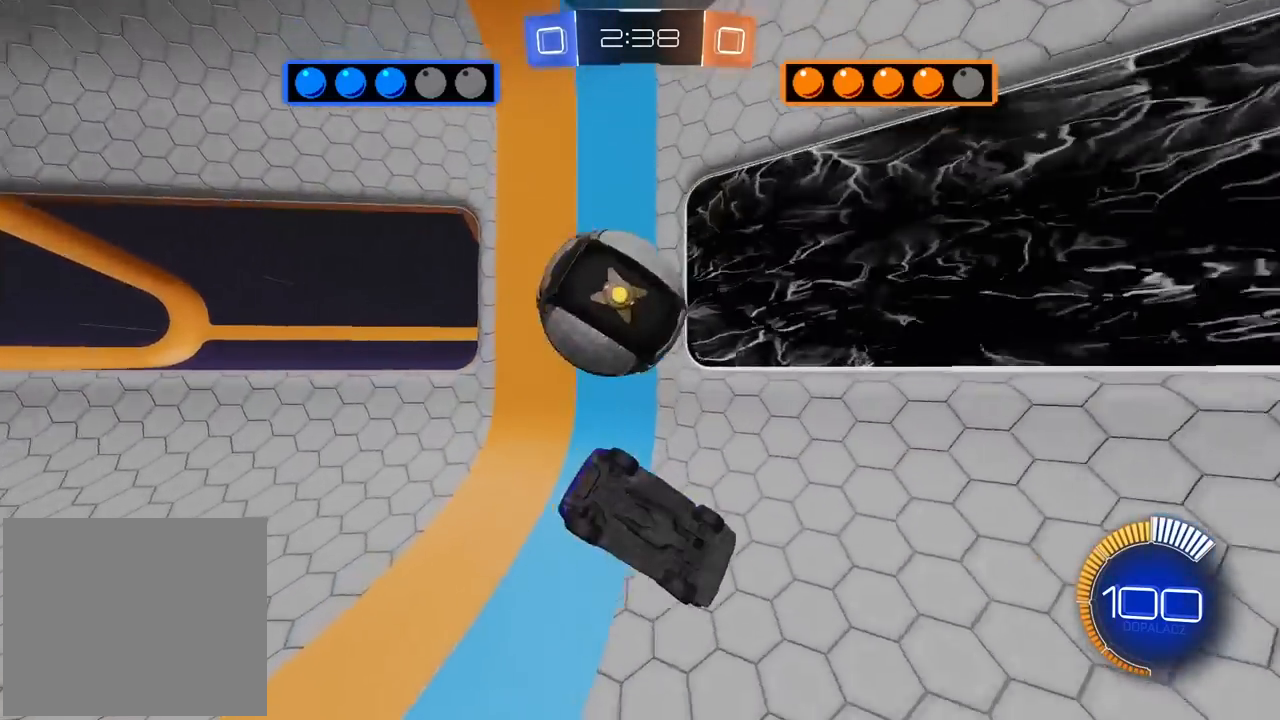
{"buttons": [], "left_stick": "down-left", "right_stick": "center", "events": []}
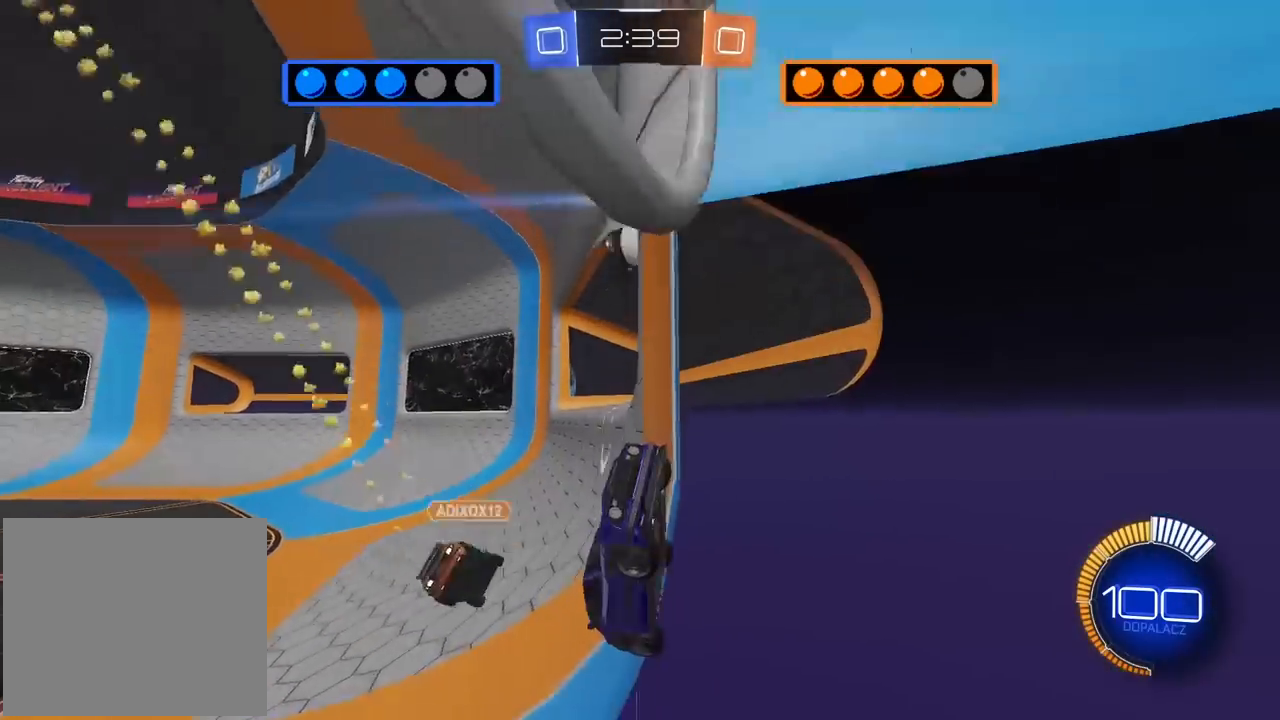
{"buttons": ["L2"], "left_stick": "left", "right_stick": "center", "events": [[150, "L2", "down"], [317, "CROSS", "down"], [467, "CROSS", "up"], [483, "left_stick", "left"]]}
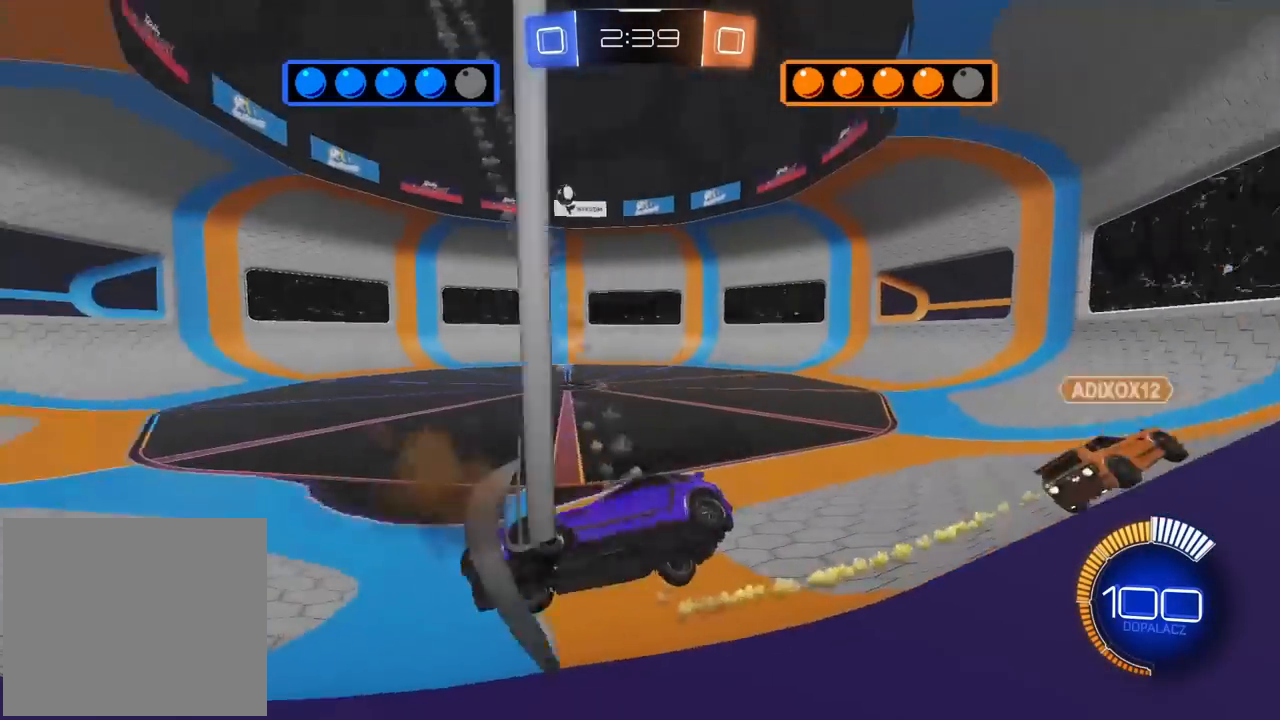
{"buttons": ["R1", "R2"], "left_stick": "right", "right_stick": "center", "events": [[33, "left_stick", "up-left"], [200, "L2", "up"], [233, "R2", "down"], [267, "left_stick", "right"], [350, "R1", "down"]]}
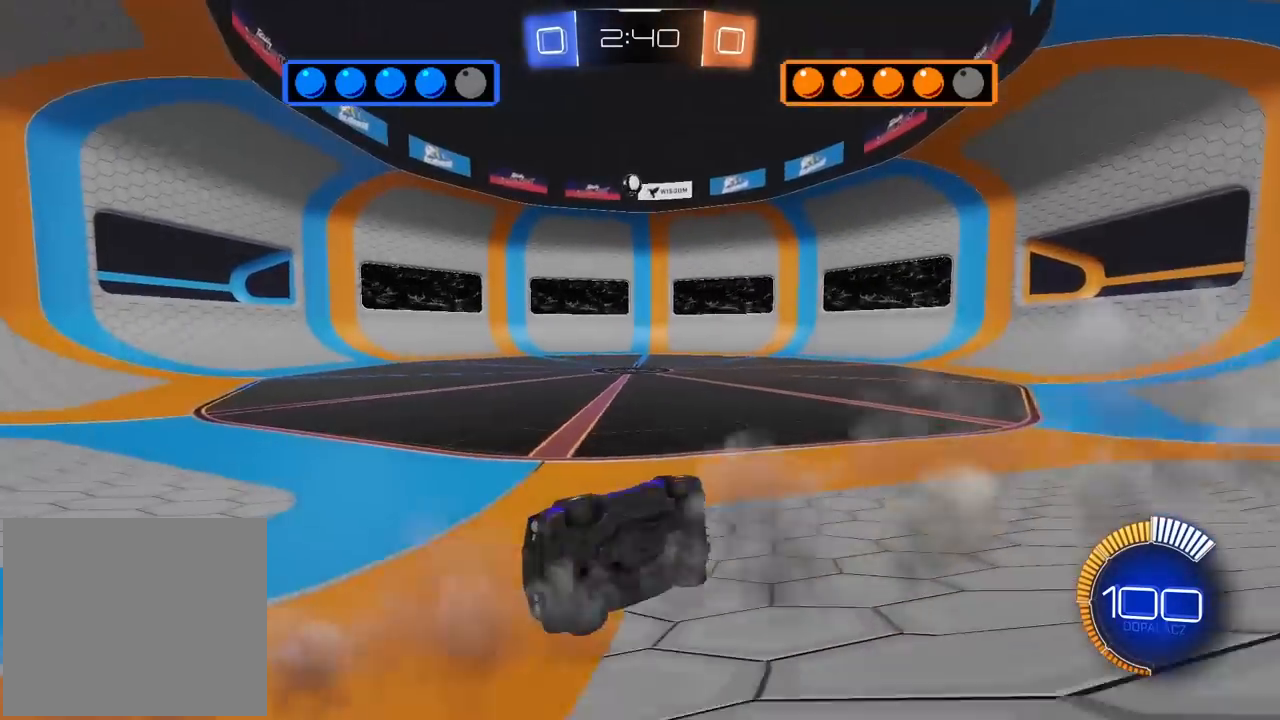
{"buttons": ["R1", "R2"], "left_stick": "right", "right_stick": "center", "events": []}
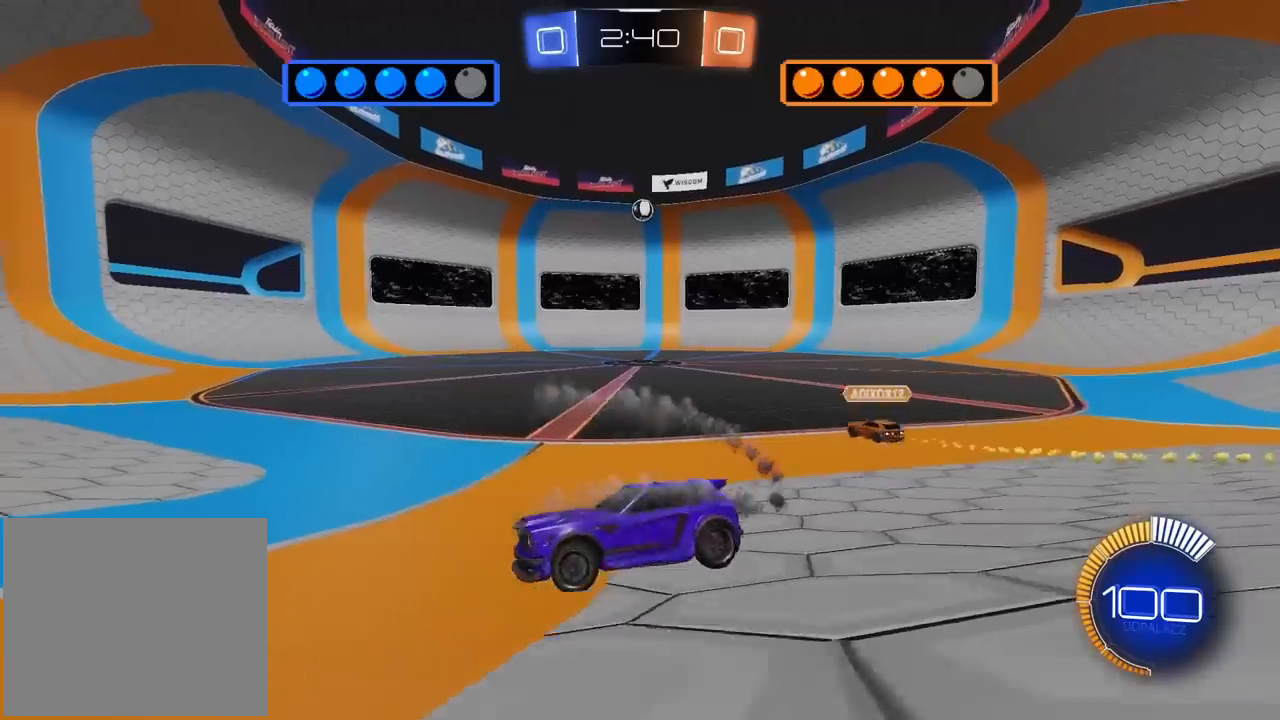
{"buttons": ["R1", "R2"], "left_stick": "up-left", "right_stick": "center", "events": [[250, "left_stick", "down-left"], [400, "left_stick", "up-left"]]}
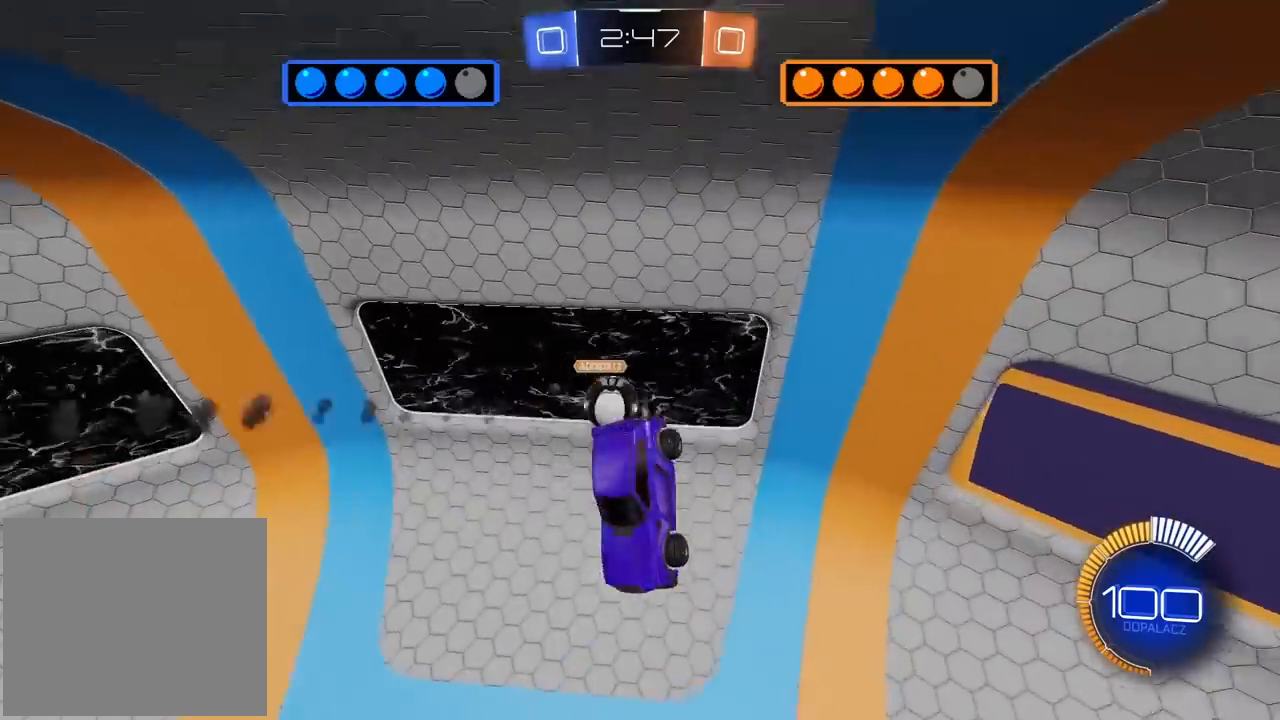
{"buttons": ["R1", "R2"], "left_stick": "up", "right_stick": "center", "events": [[33, "left_stick", "up"], [183, "left_stick", "center"], [467, "left_stick", "up"]]}
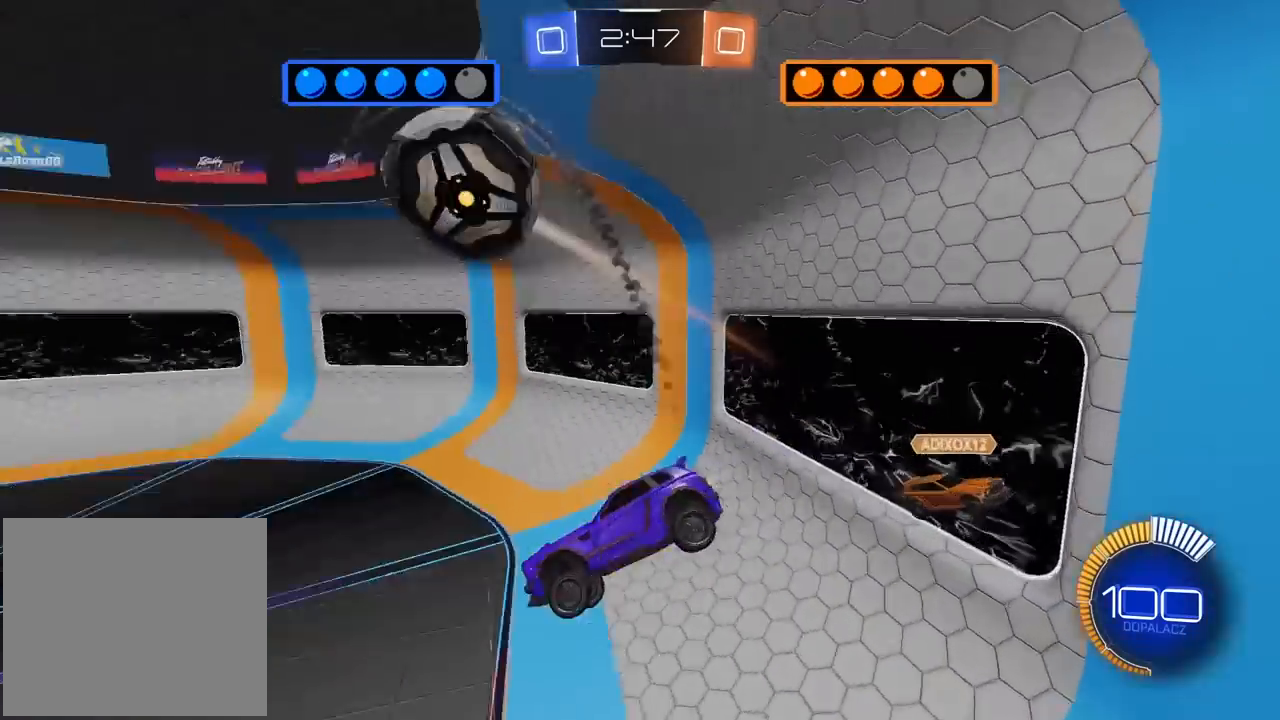
{"buttons": ["R1", "R2"], "left_stick": "center", "right_stick": "center", "events": [[117, "left_stick", "center"]]}
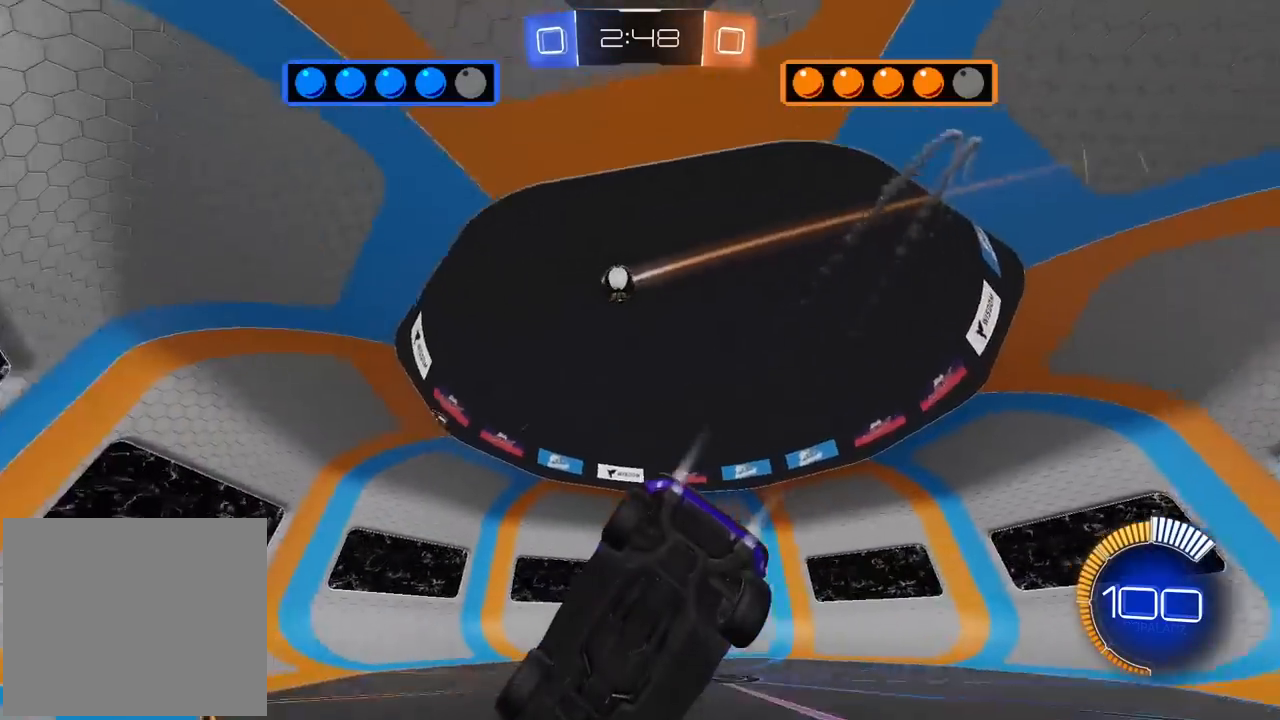
{"buttons": ["R1", "R2"], "left_stick": "right", "right_stick": "center", "events": [[450, "left_stick", "right"]]}
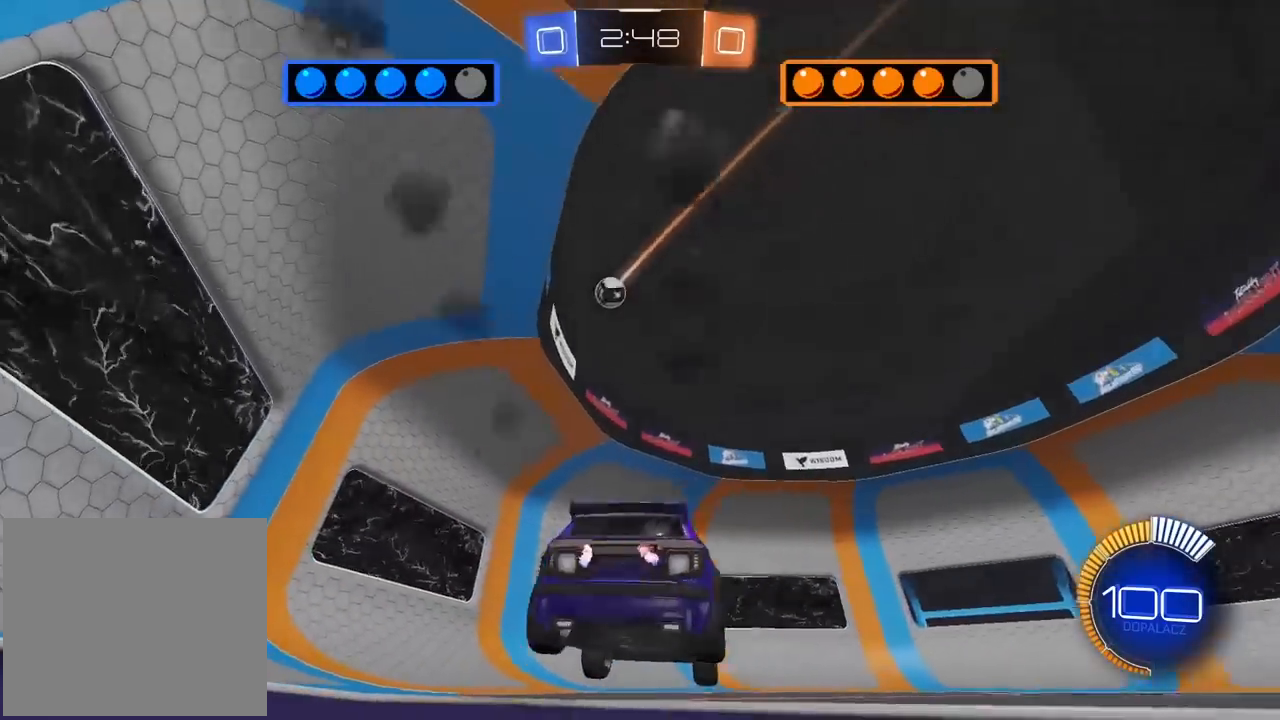
{"buttons": ["R1", "R2"], "left_stick": "left", "right_stick": "center", "events": [[150, "left_stick", "center"], [367, "left_stick", "left"]]}
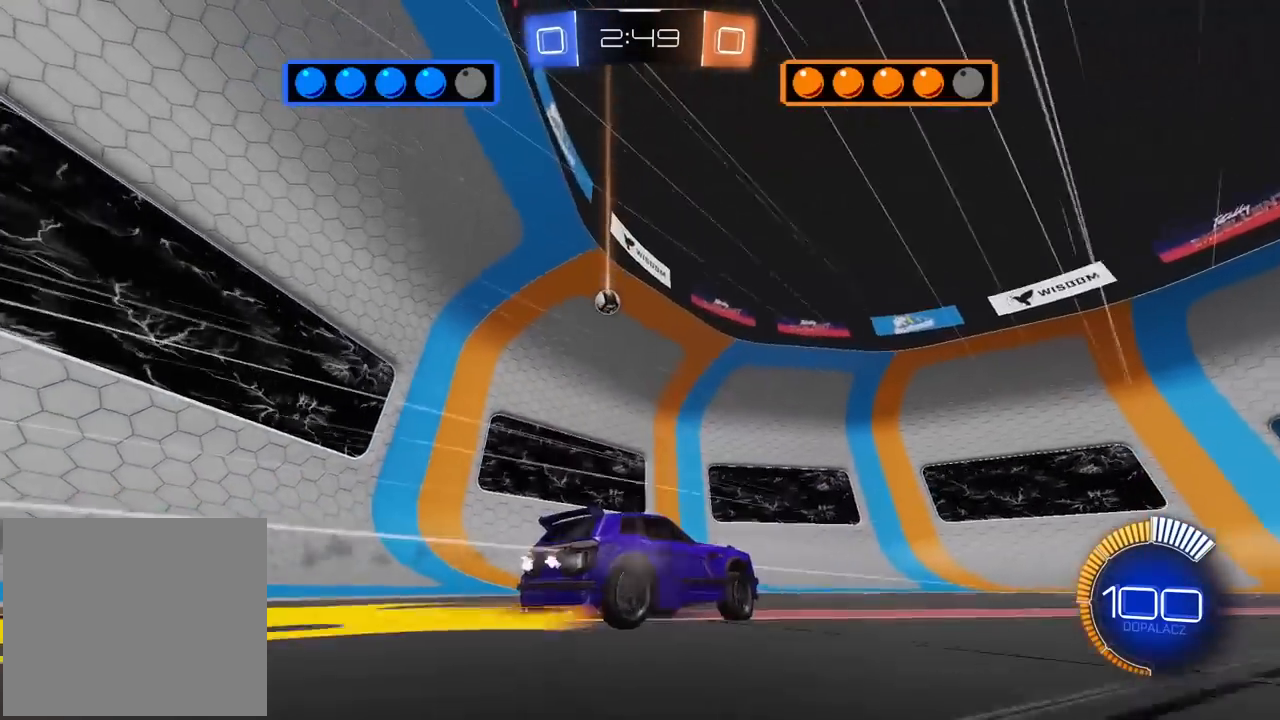
{"buttons": ["R2"], "left_stick": "center", "right_stick": "center", "events": [[33, "left_stick", "center"], [100, "R1", "up"], [200, "left_stick", "left"], [300, "left_stick", "center"]]}
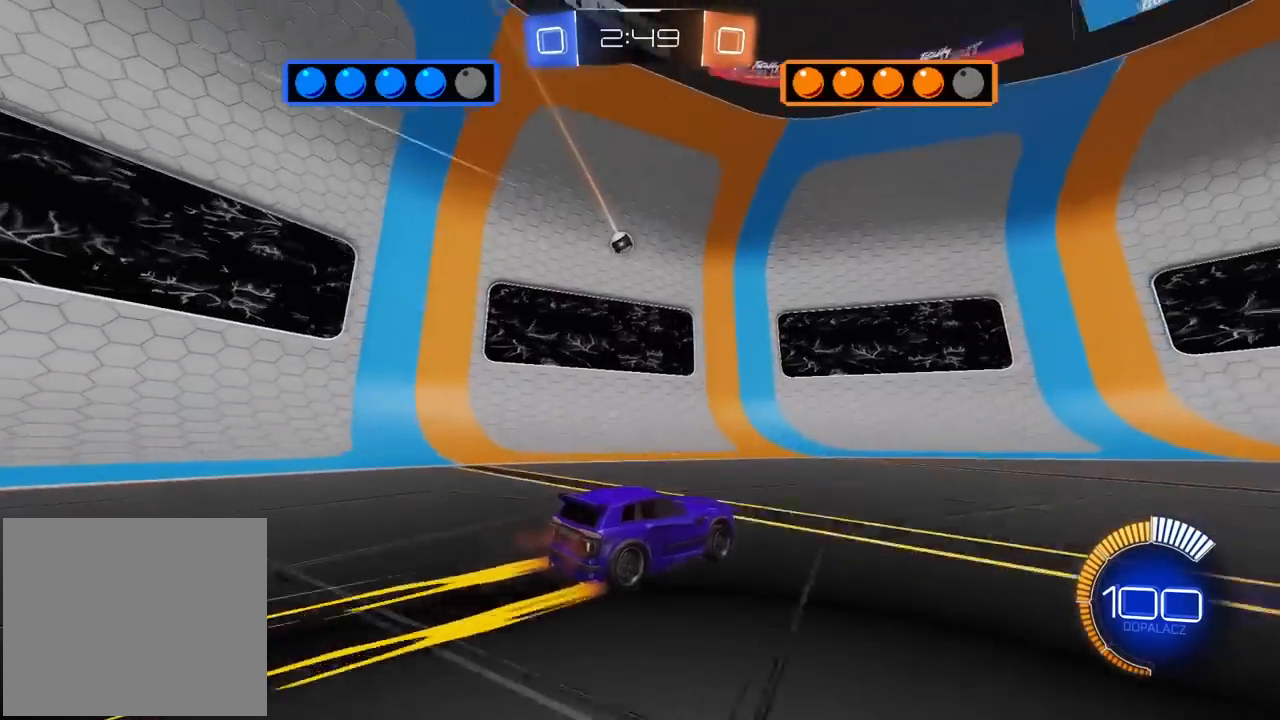
{"buttons": ["L2"], "left_stick": "right", "right_stick": "center", "events": [[67, "R2", "up"], [150, "left_stick", "left"], [200, "L2", "down"], [233, "left_stick", "center"], [333, "L2", "up"], [433, "left_stick", "right"], [467, "L2", "down"]]}
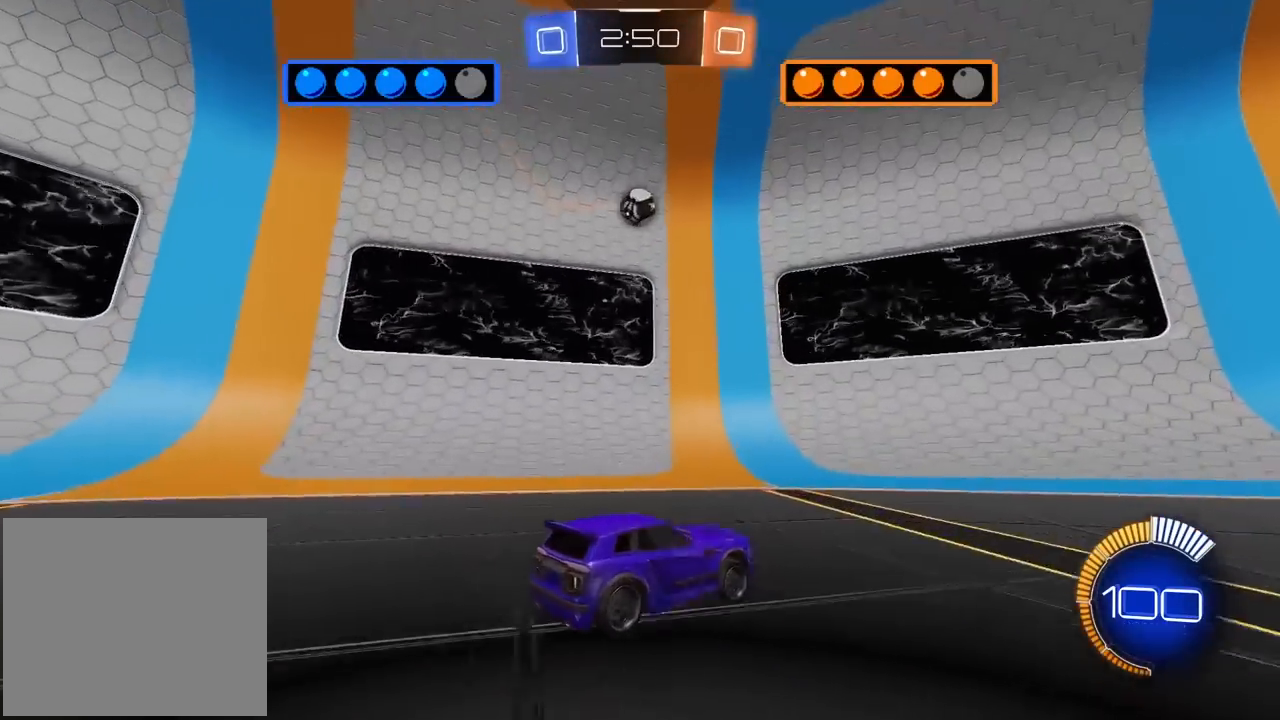
{"buttons": ["CROSS", "R1"], "left_stick": "down-right", "right_stick": "center", "events": [[67, "left_stick", "center"], [100, "L2", "up"], [183, "CROSS", "down"], [183, "left_stick", "down-left"], [333, "left_stick", "down-right"], [350, "R1", "down"]]}
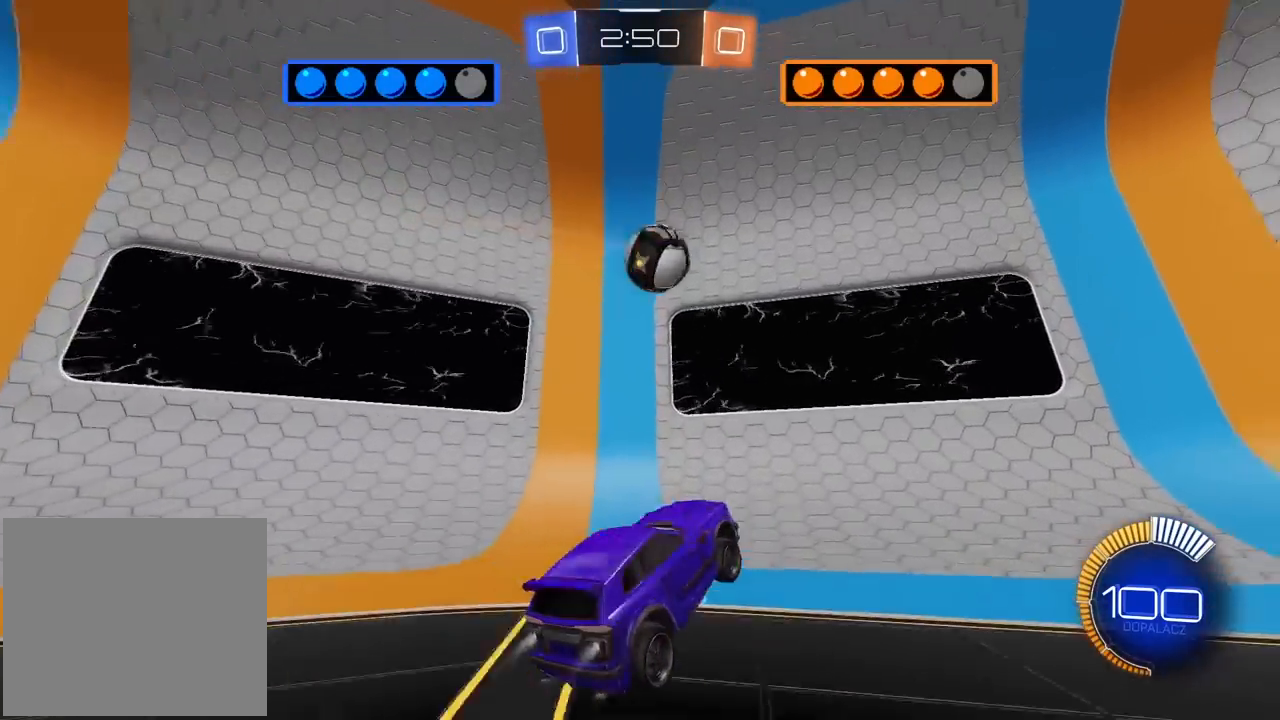
{"buttons": ["CROSS", "R1", "R2", "L3"], "left_stick": "down-right", "right_stick": "center", "events": [[17, "left_stick", "center"], [83, "CROSS", "up"], [100, "left_stick", "up"], [117, "R2", "down"], [183, "L3", "down"], [233, "CROSS", "down"], [300, "left_stick", "down-right"]]}
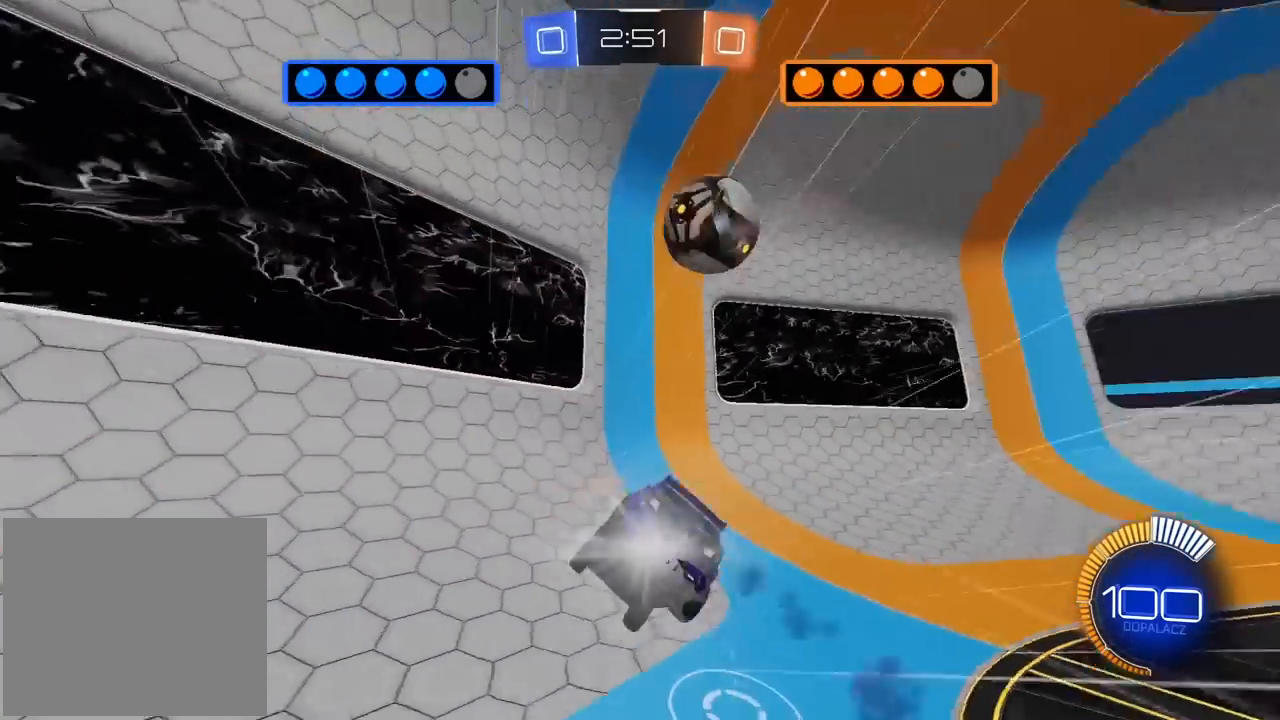
{"buttons": ["R2"], "left_stick": "center", "right_stick": "center", "events": [[17, "CROSS", "up"], [33, "R1", "up"], [50, "left_stick", "down"], [100, "L3", "up"], [267, "left_stick", "left"], [317, "left_stick", "up"], [367, "left_stick", "center"]]}
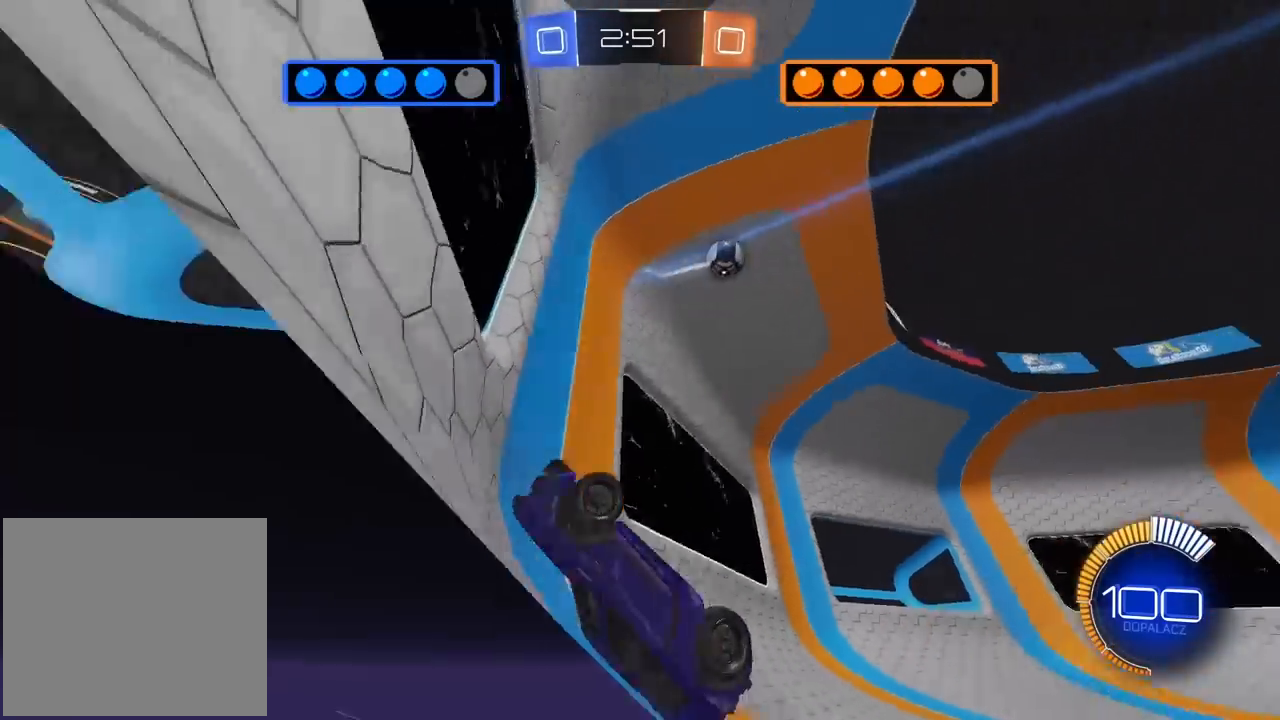
{"buttons": ["R2"], "left_stick": "up", "right_stick": "center", "events": [[133, "left_stick", "up"]]}
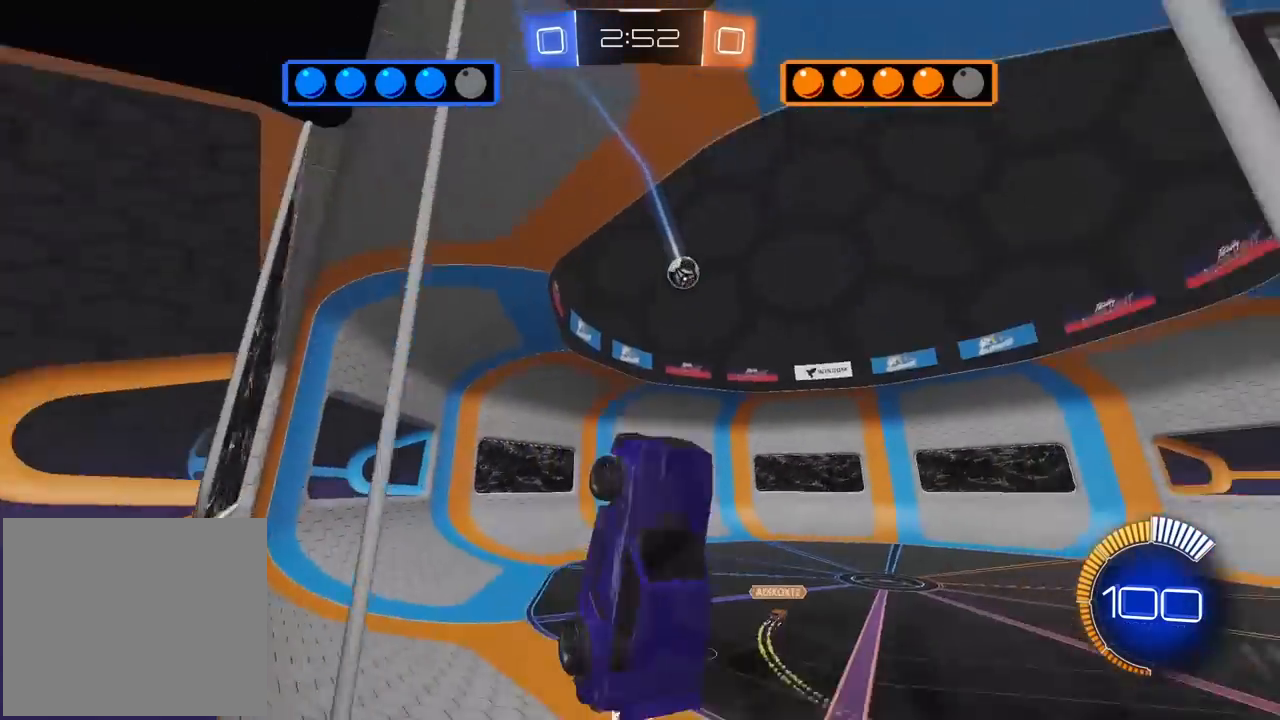
{"buttons": ["R1", "R2"], "left_stick": "up-right", "right_stick": "center", "events": [[283, "left_stick", "up-right"], [467, "R1", "down"]]}
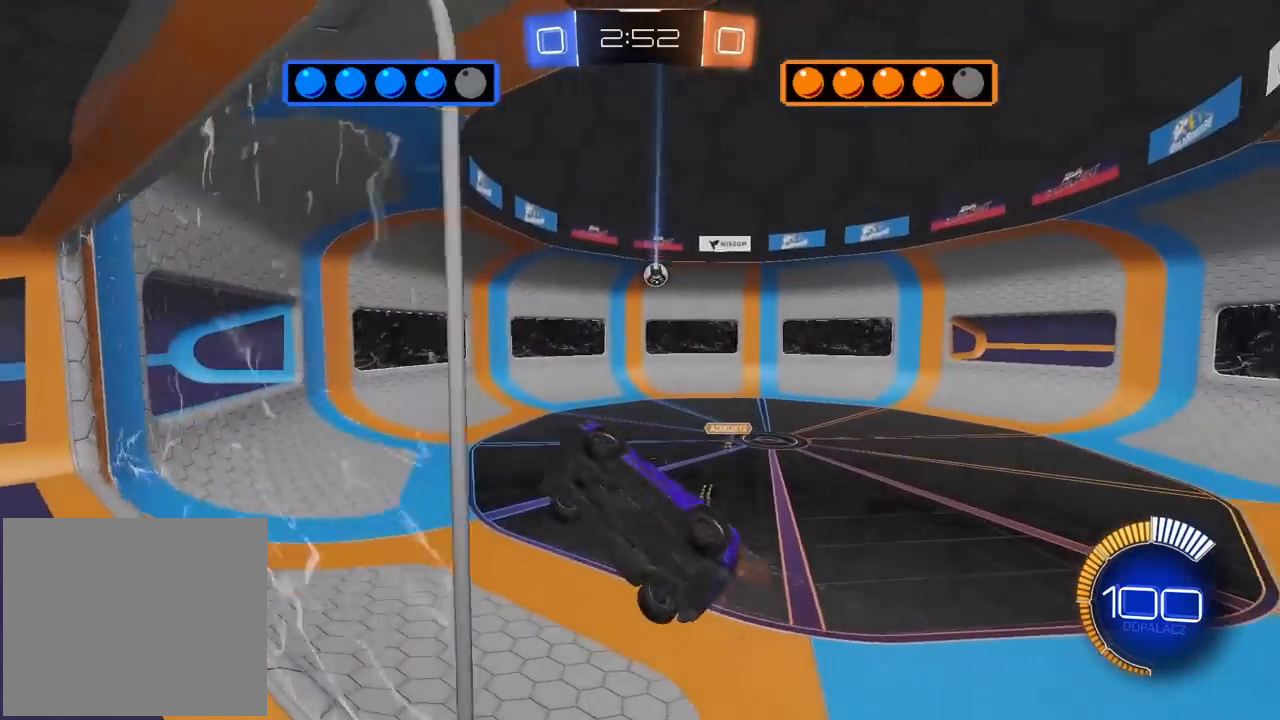
{"buttons": ["R1", "R2"], "left_stick": "up-right", "right_stick": "center", "events": []}
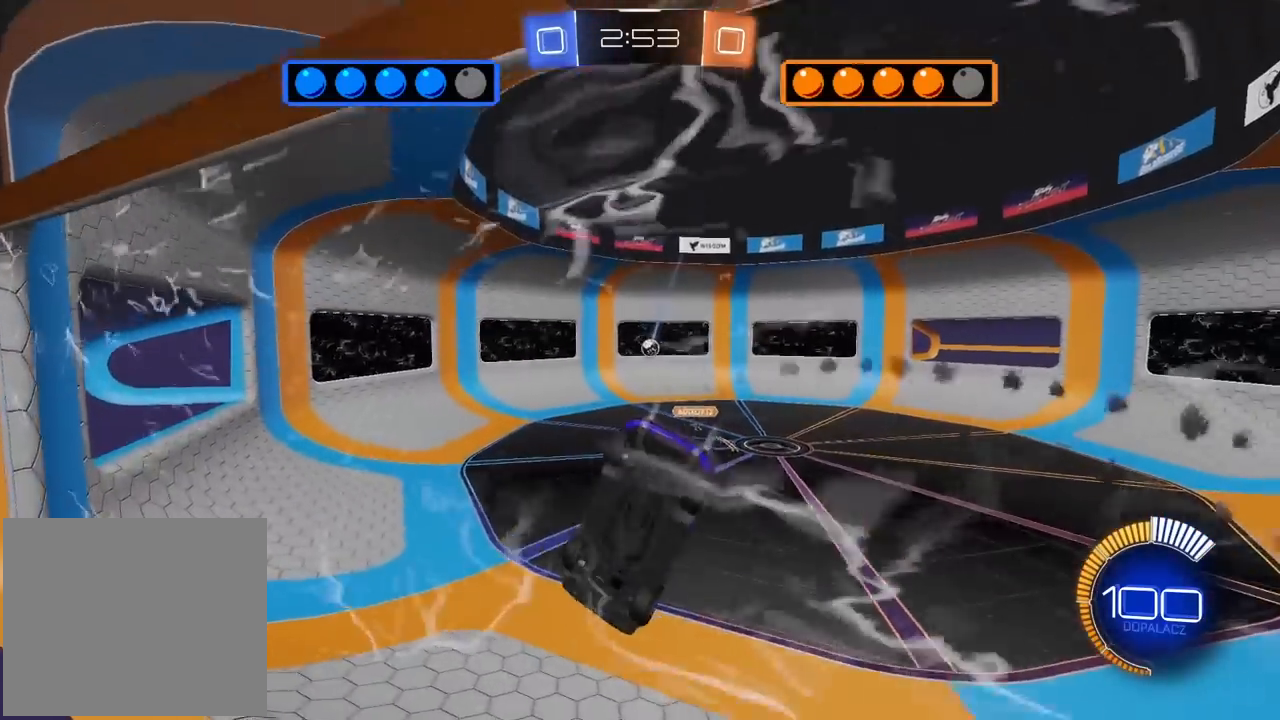
{"buttons": ["R2"], "left_stick": "down-right", "right_stick": "center", "events": [[33, "left_stick", "down-right"], [100, "left_stick", "down-left"], [200, "R1", "up"], [200, "left_stick", "down-right"]]}
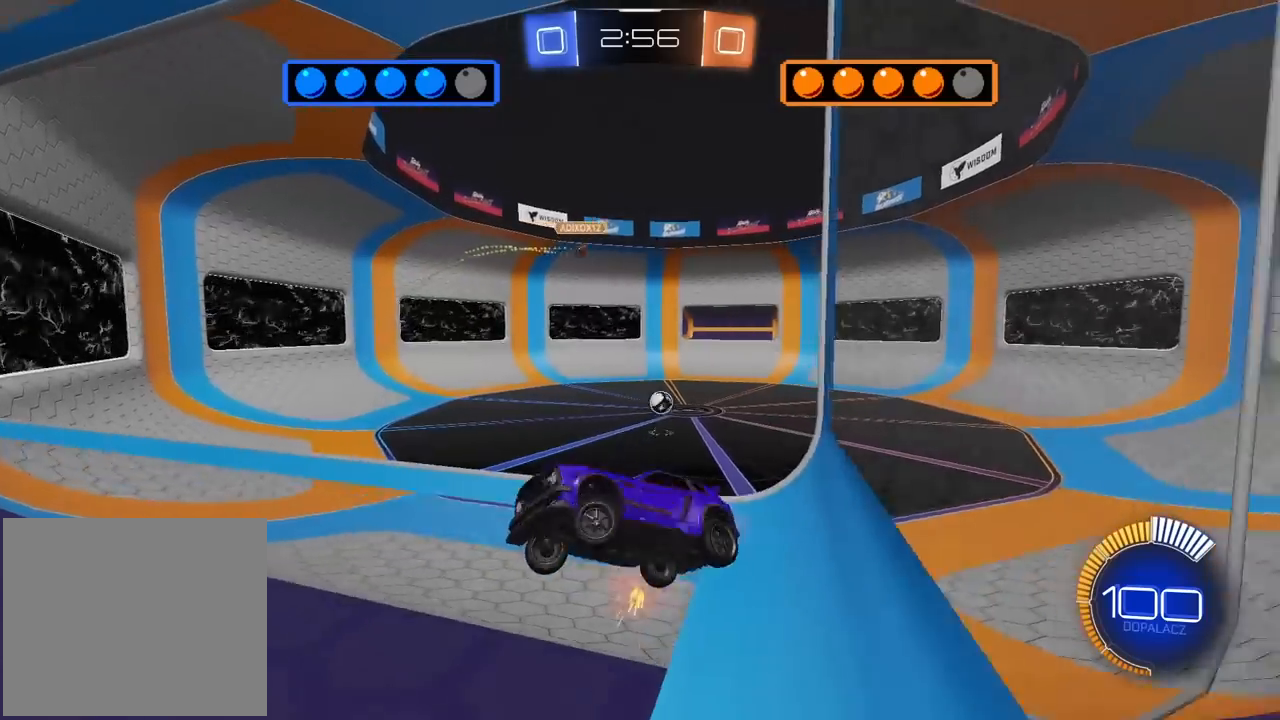
{"buttons": ["R2"], "left_stick": "right", "right_stick": "center", "events": [[217, "left_stick", "right"], [267, "L1", "down"], [433, "L1", "up"]]}
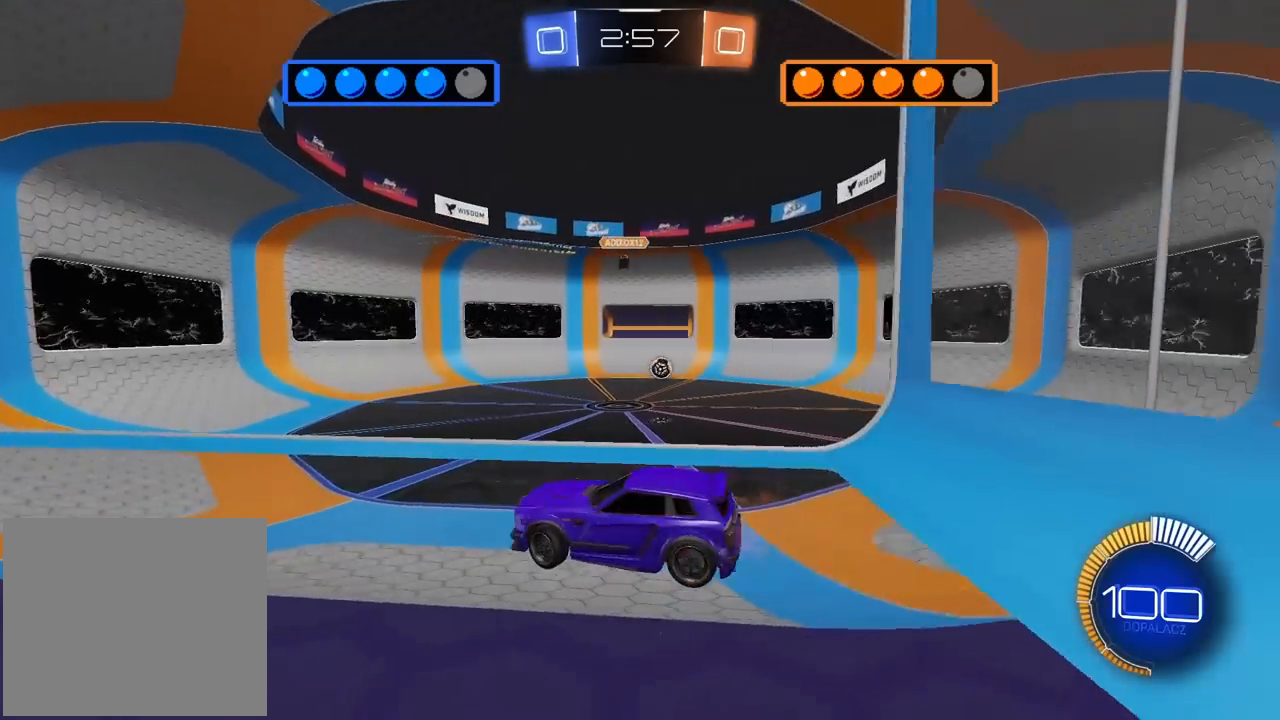
{"buttons": ["R1", "R2"], "left_stick": "right", "right_stick": "center", "events": [[383, "R1", "down"]]}
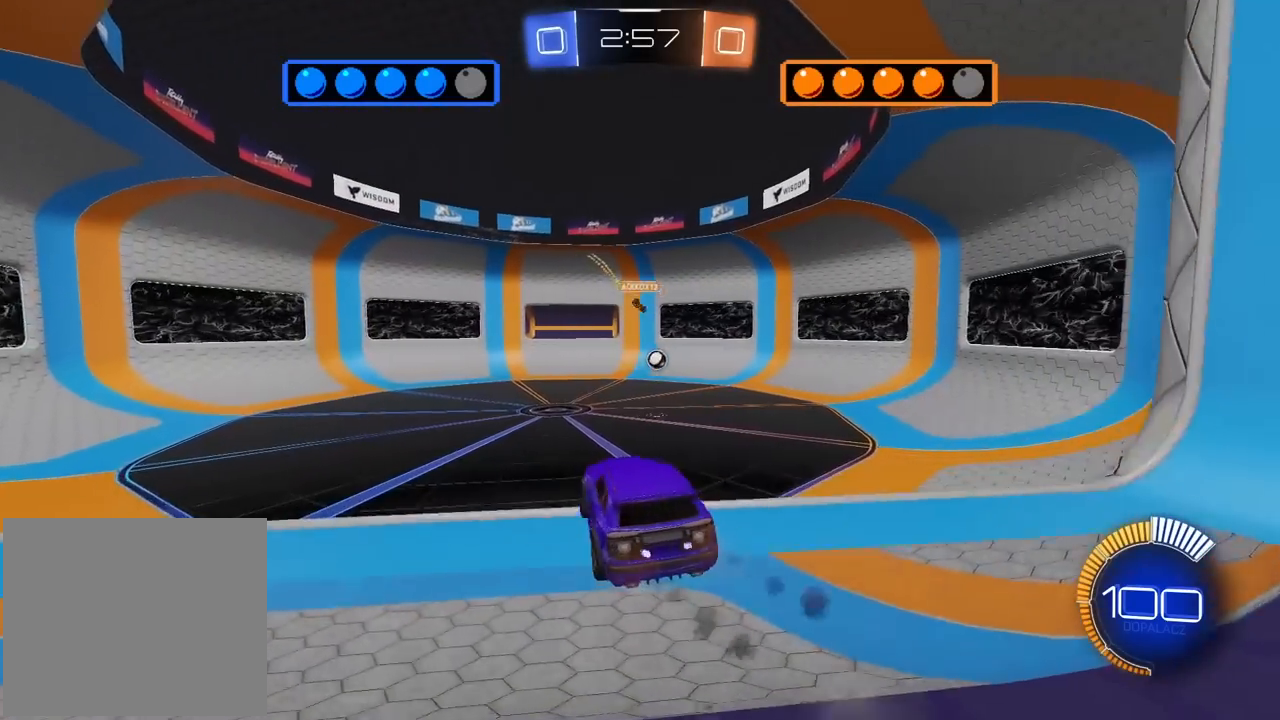
{"buttons": ["R1", "R2"], "left_stick": "down", "right_stick": "center", "events": [[100, "left_stick", "center"], [483, "left_stick", "down"]]}
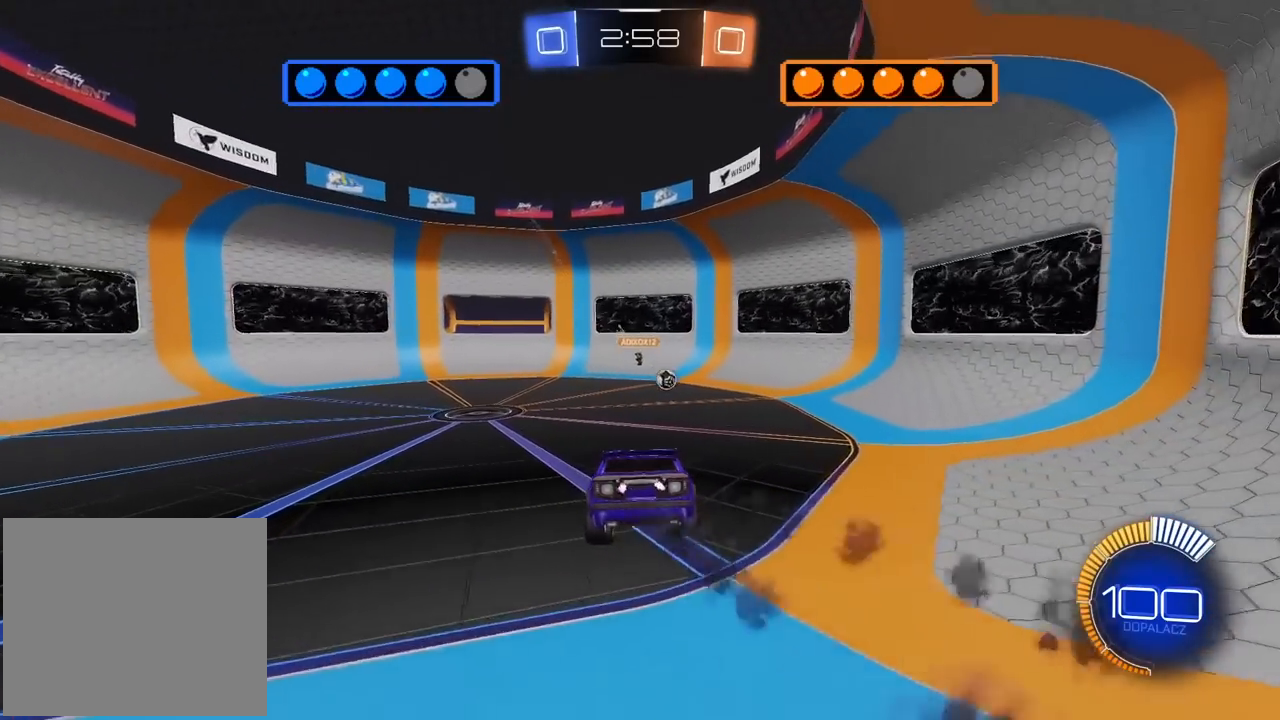
{"buttons": ["R2"], "left_stick": "center", "right_stick": "center", "events": [[150, "left_stick", "center"], [217, "R1", "up"], [317, "left_stick", "right"], [433, "left_stick", "center"]]}
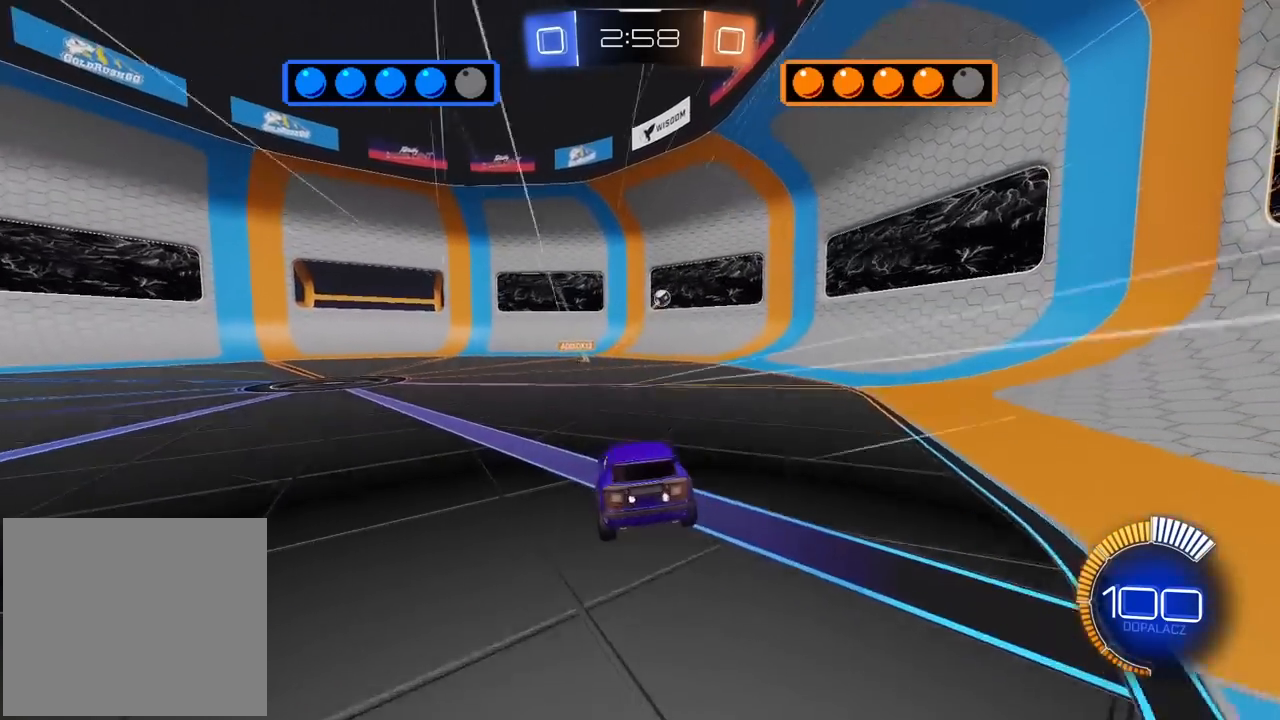
{"buttons": ["CROSS"], "left_stick": "down-left", "right_stick": "center", "events": [[183, "L2", "down"], [183, "R2", "up"], [350, "L2", "up"], [350, "left_stick", "down"], [383, "CROSS", "down"], [500, "left_stick", "down-left"]]}
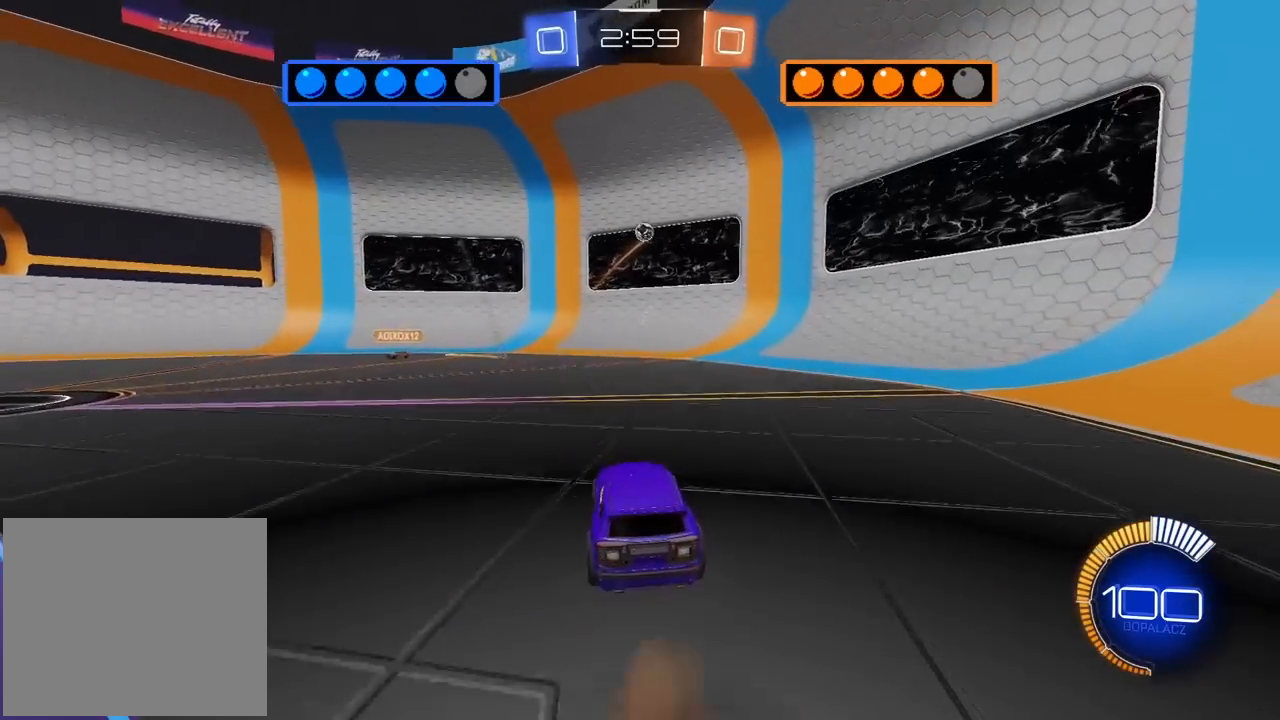
{"buttons": [], "left_stick": "up-left", "right_stick": "center", "events": [[83, "CROSS", "up"], [117, "left_stick", "center"], [250, "left_stick", "left"], [300, "left_stick", "up-left"]]}
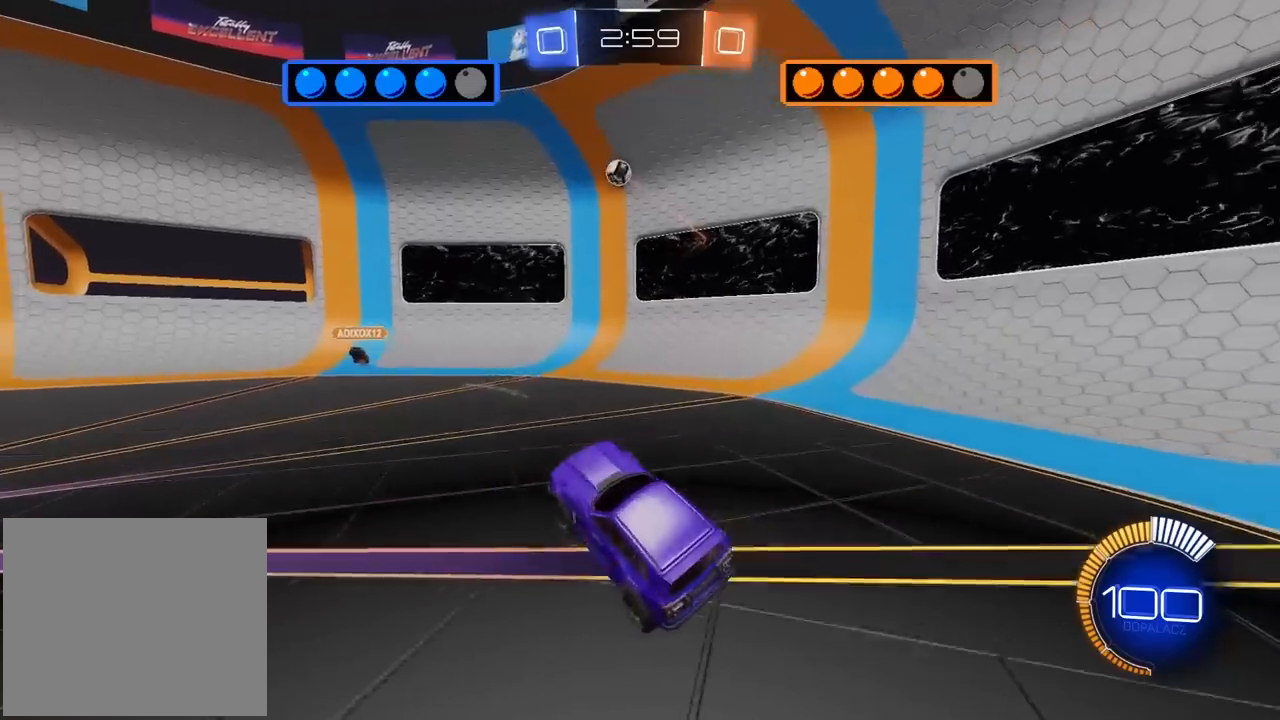
{"buttons": ["R1", "R2"], "left_stick": "center", "right_stick": "center", "events": [[33, "R2", "down"], [50, "left_stick", "center"], [83, "R1", "down"], [267, "left_stick", "down"], [417, "left_stick", "center"]]}
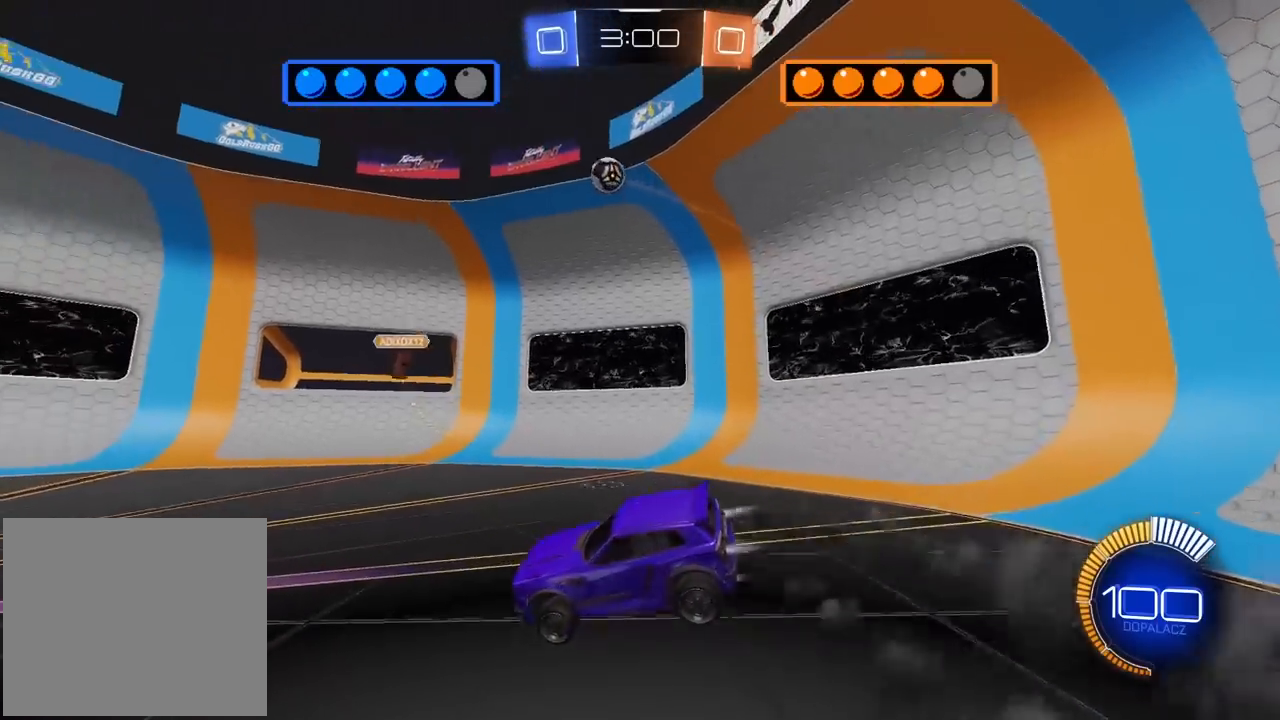
{"buttons": ["R1", "R2"], "left_stick": "left", "right_stick": "center", "events": [[300, "left_stick", "left"]]}
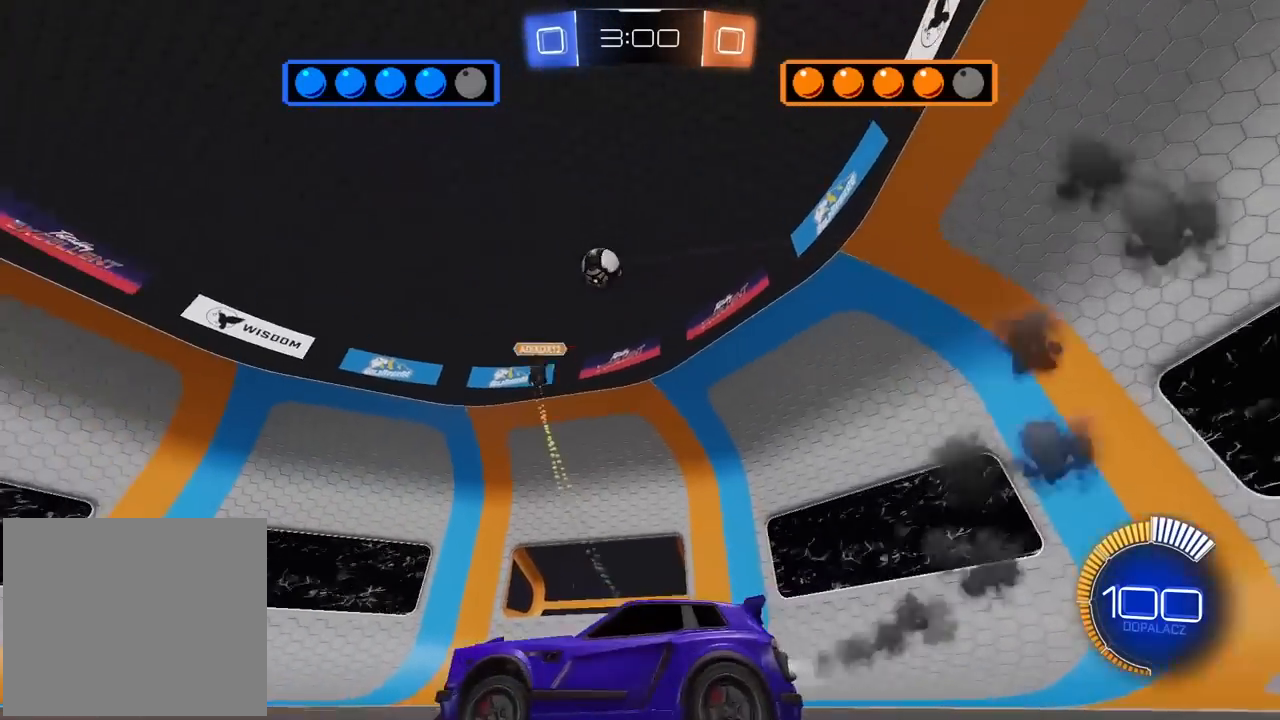
{"buttons": ["R1", "R2"], "left_stick": "center", "right_stick": "center", "events": [[267, "left_stick", "center"]]}
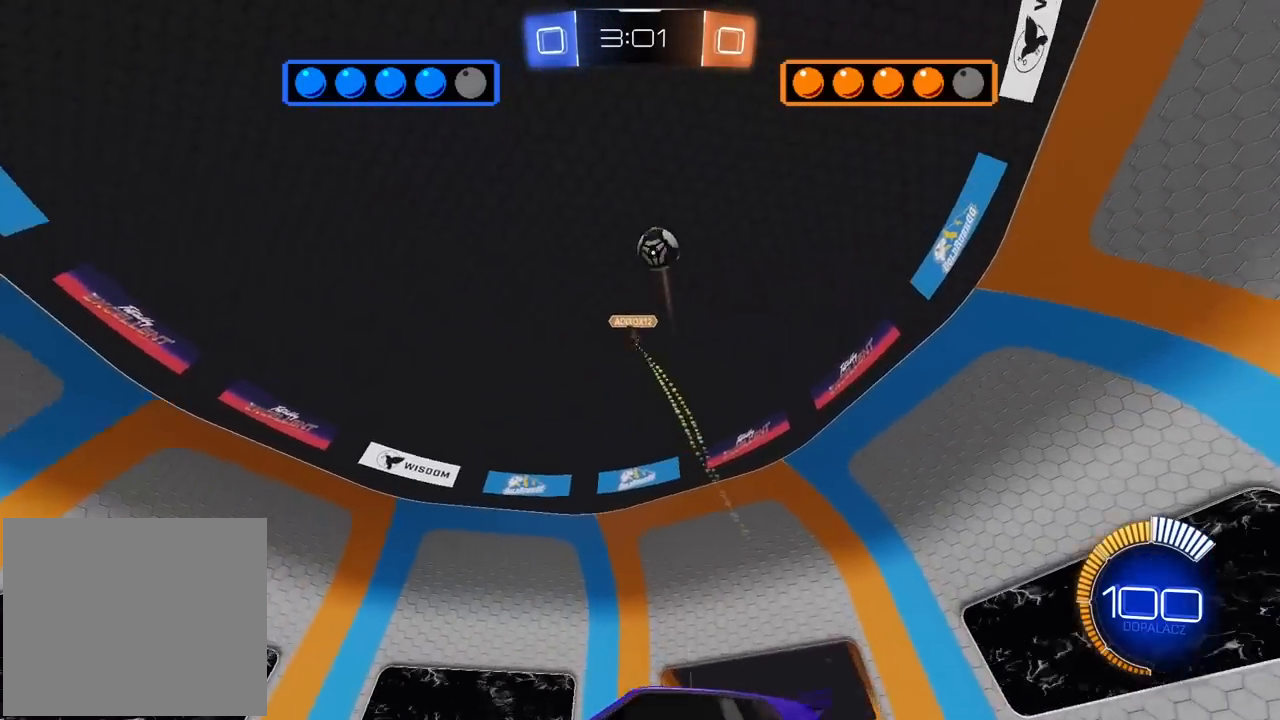
{"buttons": ["R1", "R2"], "left_stick": "center", "right_stick": "center", "events": [[17, "left_stick", "left"], [133, "R1", "up"], [167, "R2", "up"], [267, "L3", "down"], [333, "L3", "up"], [350, "R2", "down"], [383, "left_stick", "center"], [400, "R1", "down"]]}